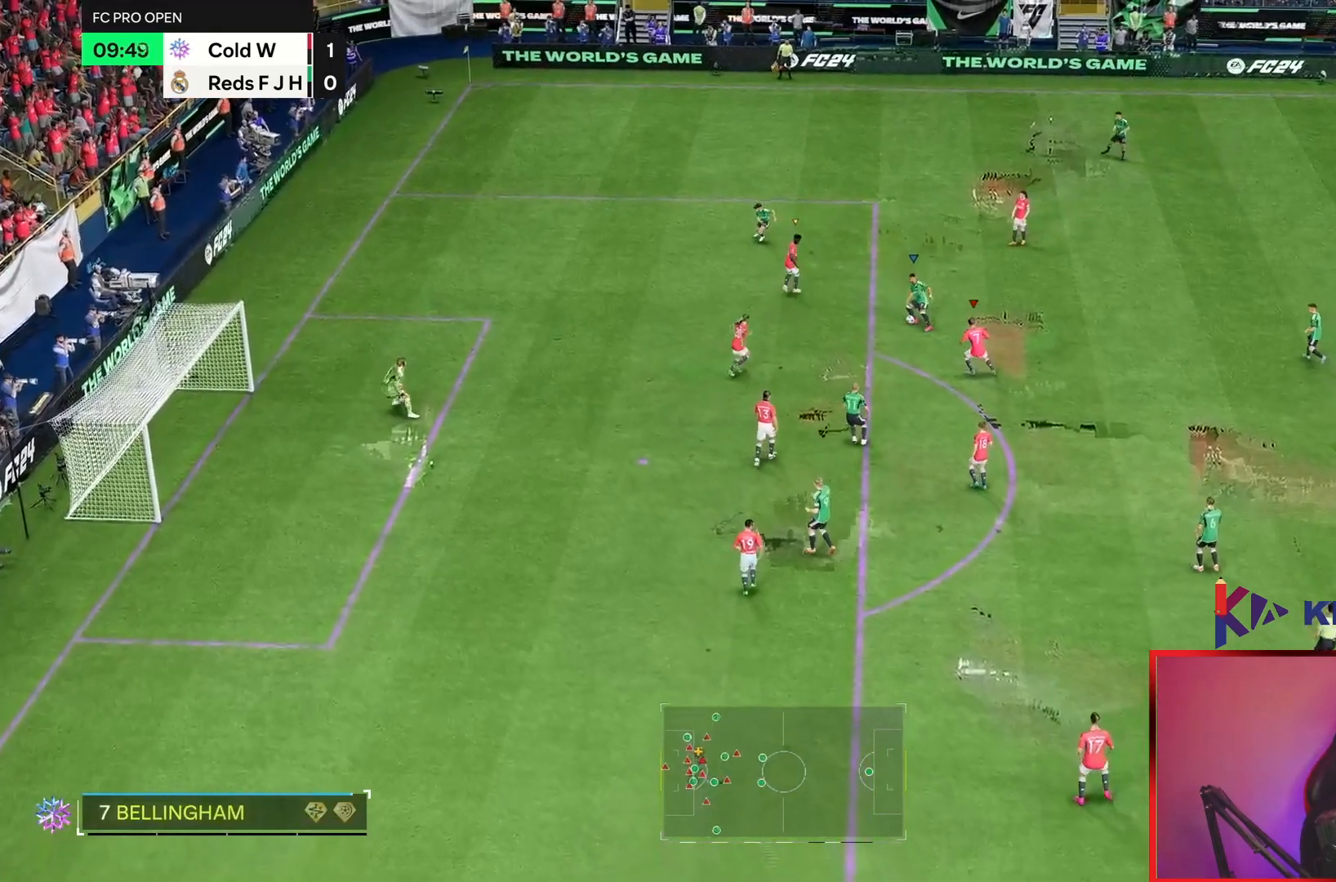
Gameplay with a controller (PlayStation layout); each line is a JSON object with the inputs held at the frame after it (dt_ms = milliseconds from this image to that frame). "events" lists button and stick changes between this image and that frame as [ms after this image, input, new state], when the widget could be followed in between. Not read: L1 L2 L3 R1 R2 R3.
{"dt_ms": 500, "buttons": [], "left_stick": "up-left", "right_stick": "down-left"}
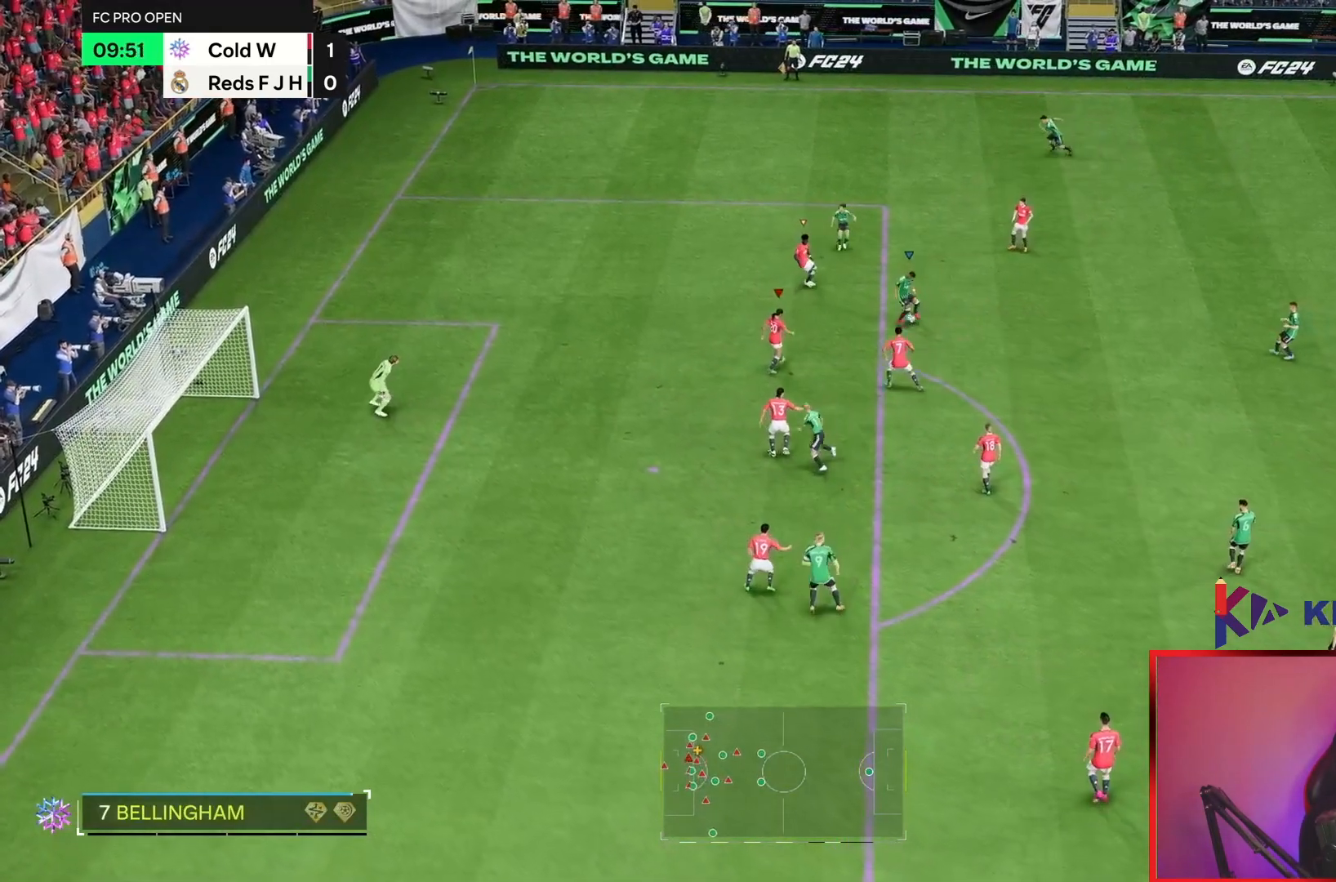
{"dt_ms": 1000, "buttons": ["CIRCLE"], "left_stick": "up", "right_stick": "center"}
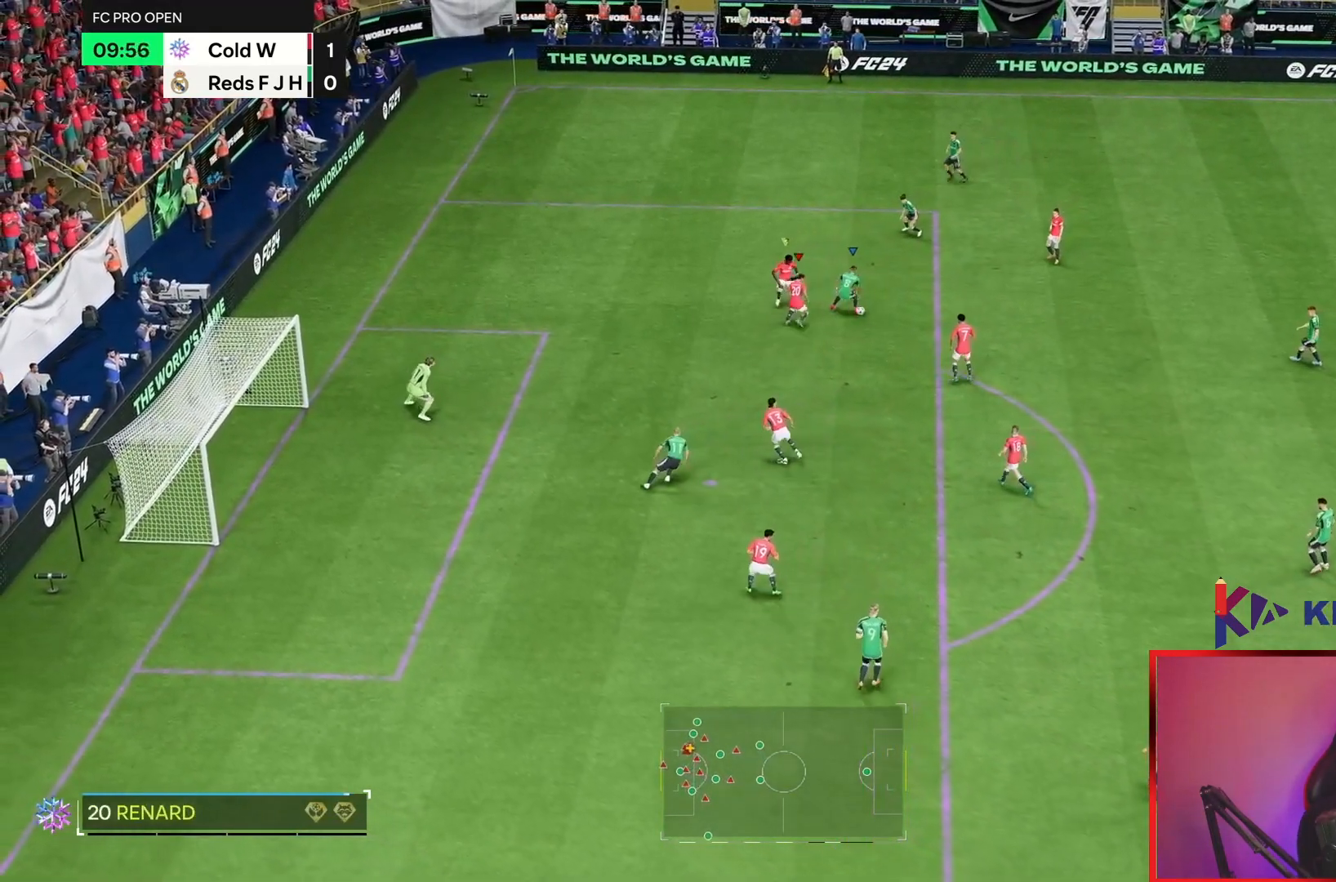
{"dt_ms": 1000, "buttons": [], "left_stick": "down-left", "right_stick": "center"}
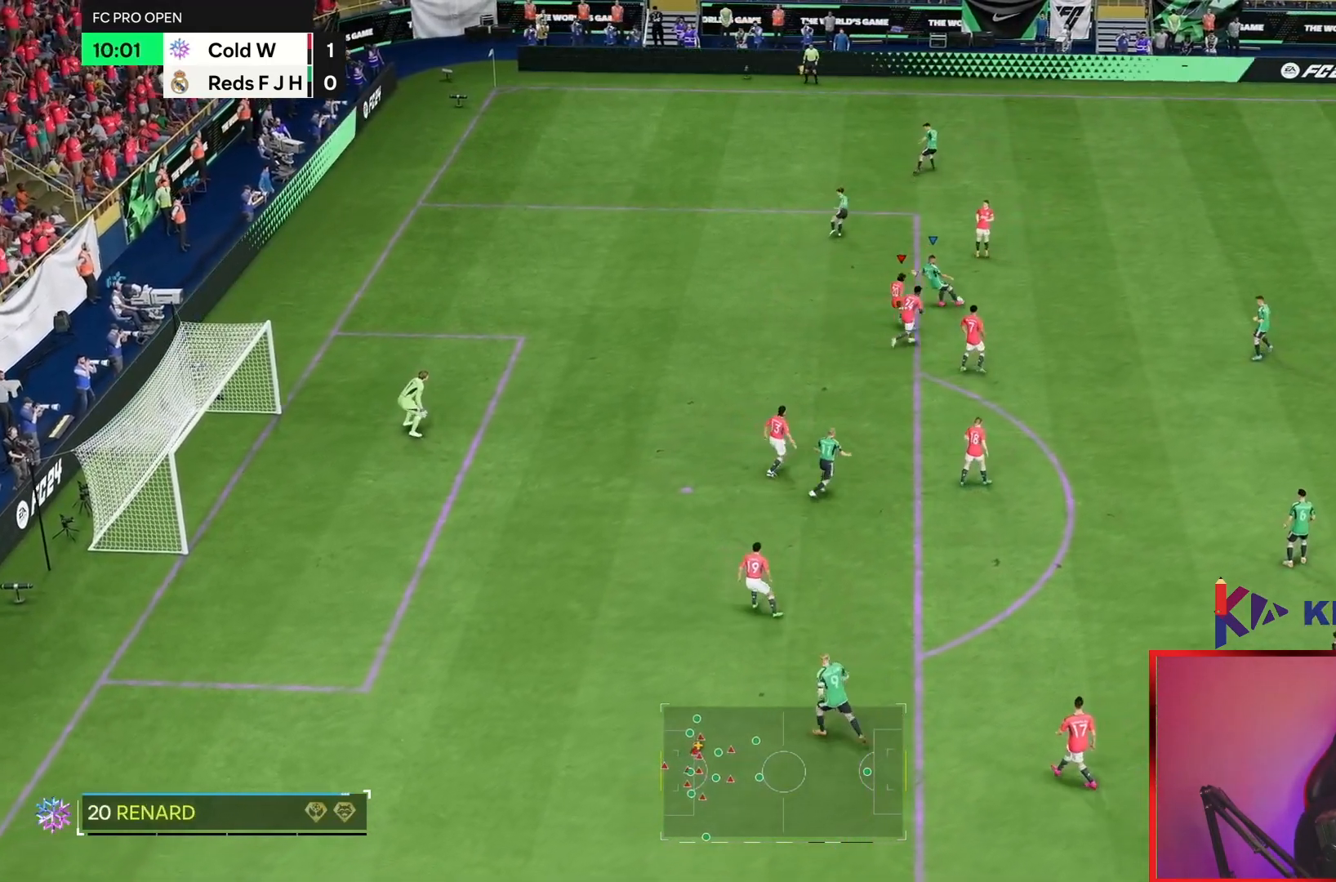
{"dt_ms": 500, "buttons": [], "left_stick": "left", "right_stick": "center", "events": [[83, "left_stick", "left"]]}
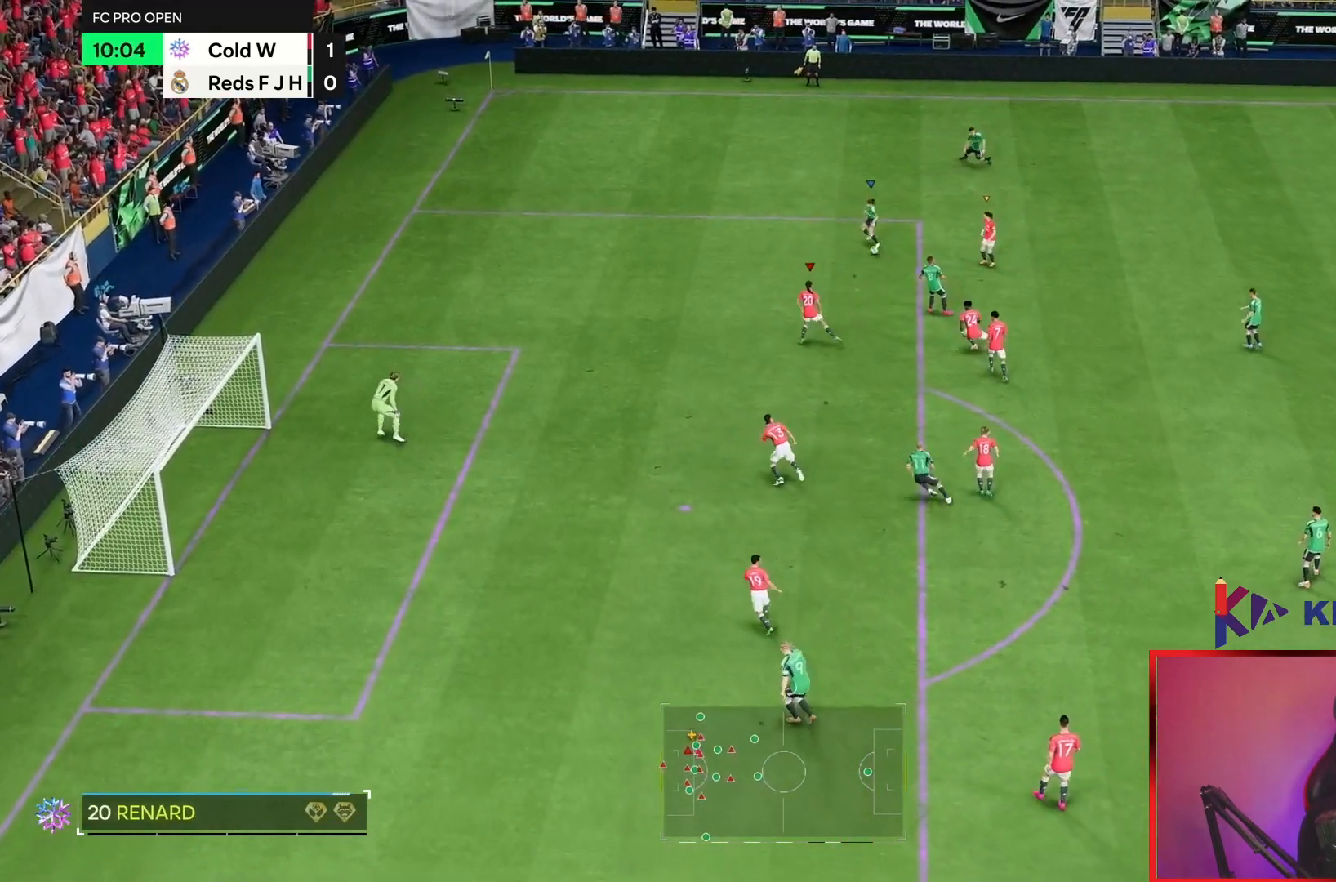
{"dt_ms": 500, "buttons": [], "left_stick": "up-left", "right_stick": "center", "events": [[167, "left_stick", "up-left"]]}
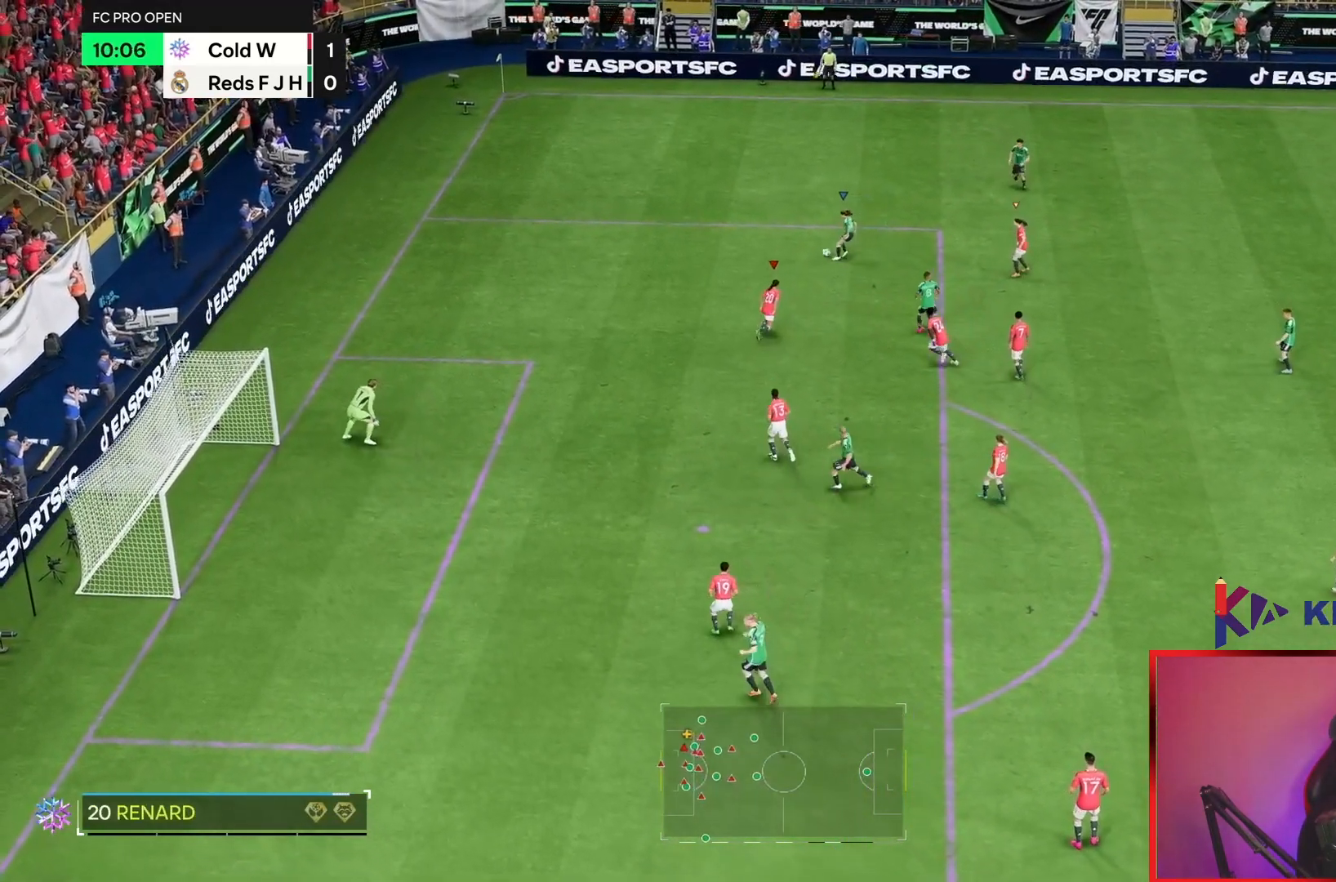
{"dt_ms": 1000, "buttons": [], "left_stick": "down-left", "right_stick": "center"}
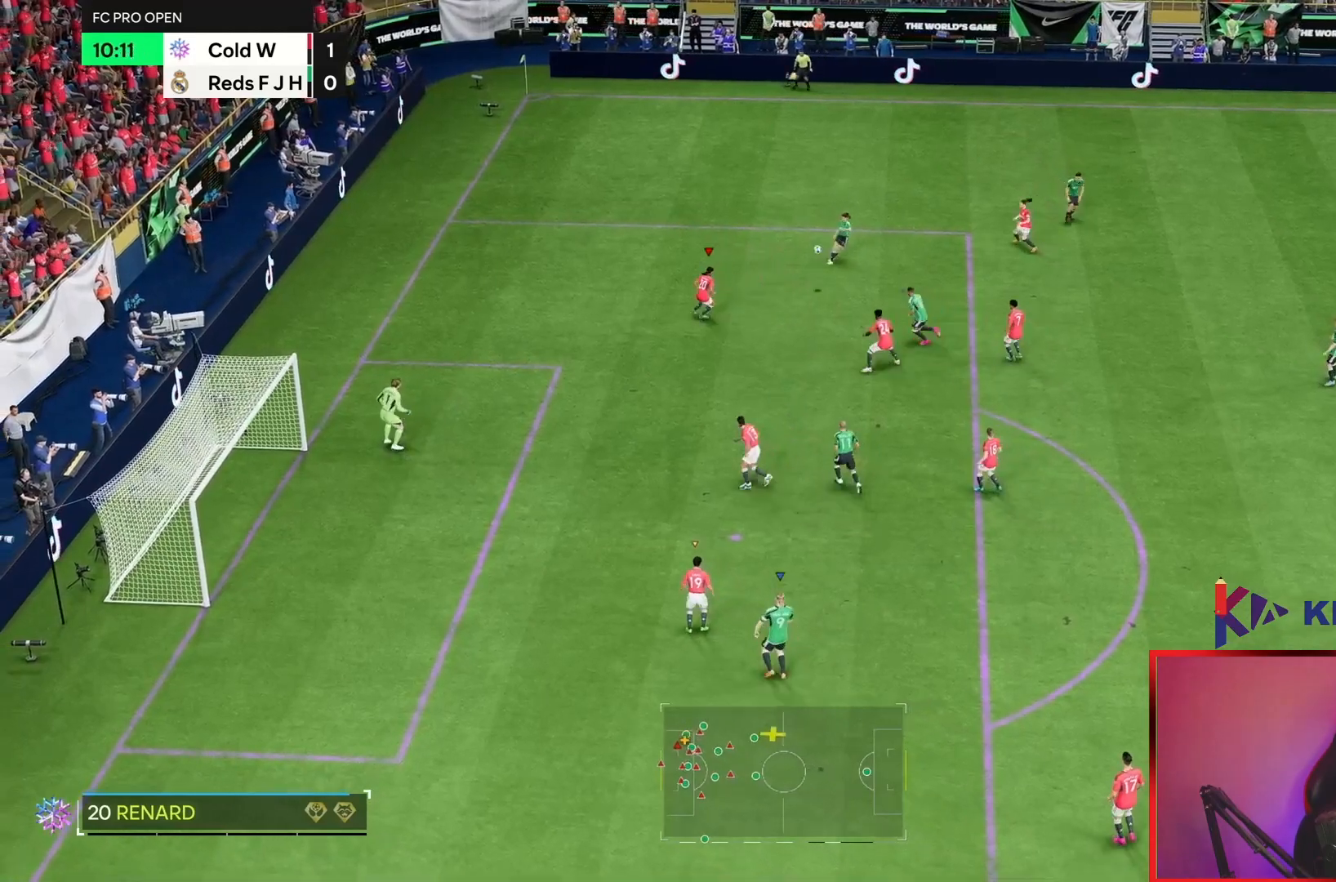
{"dt_ms": 500, "buttons": [], "left_stick": "down-left", "right_stick": "center", "events": []}
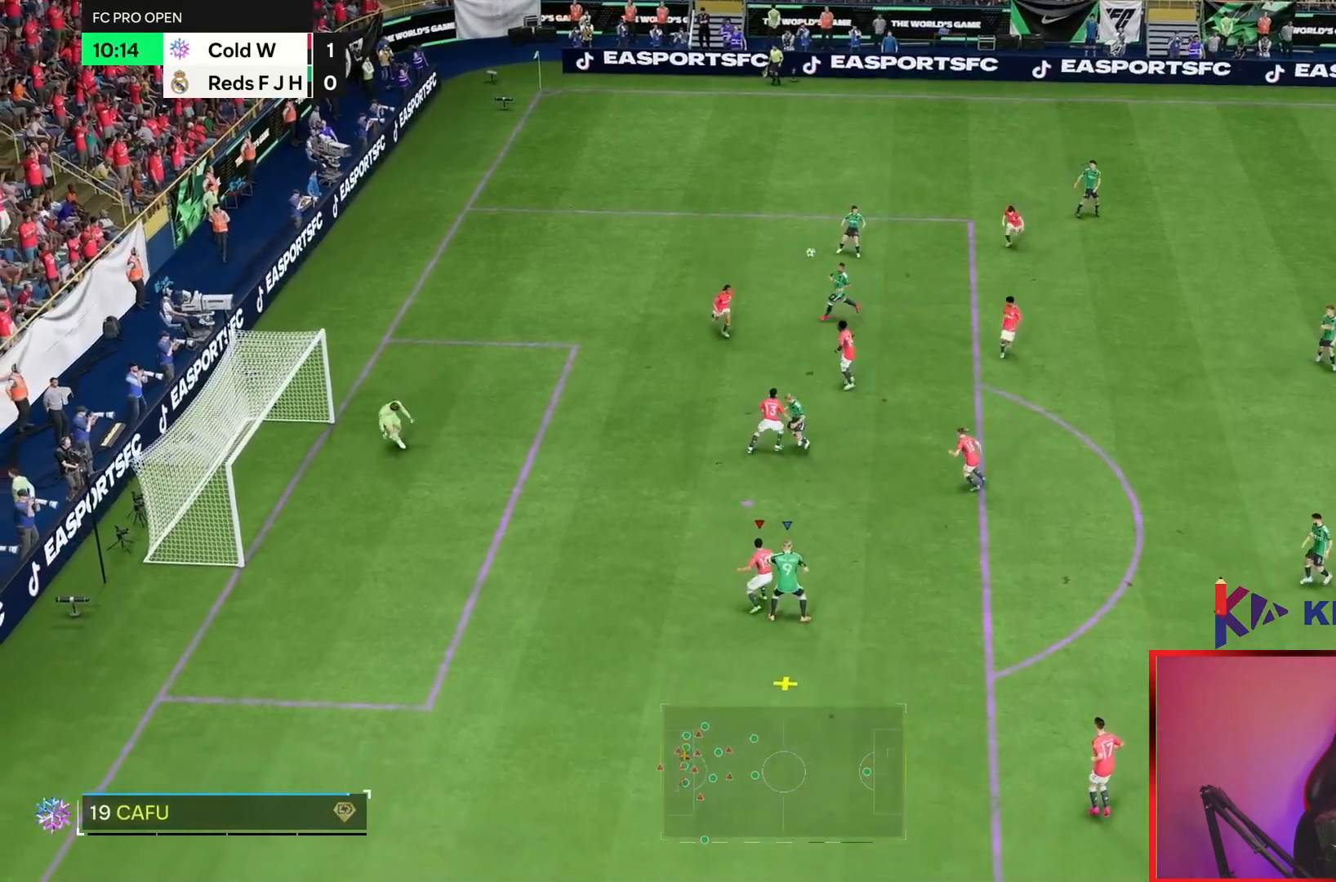
{"dt_ms": 1000, "buttons": [], "left_stick": "center", "right_stick": "center"}
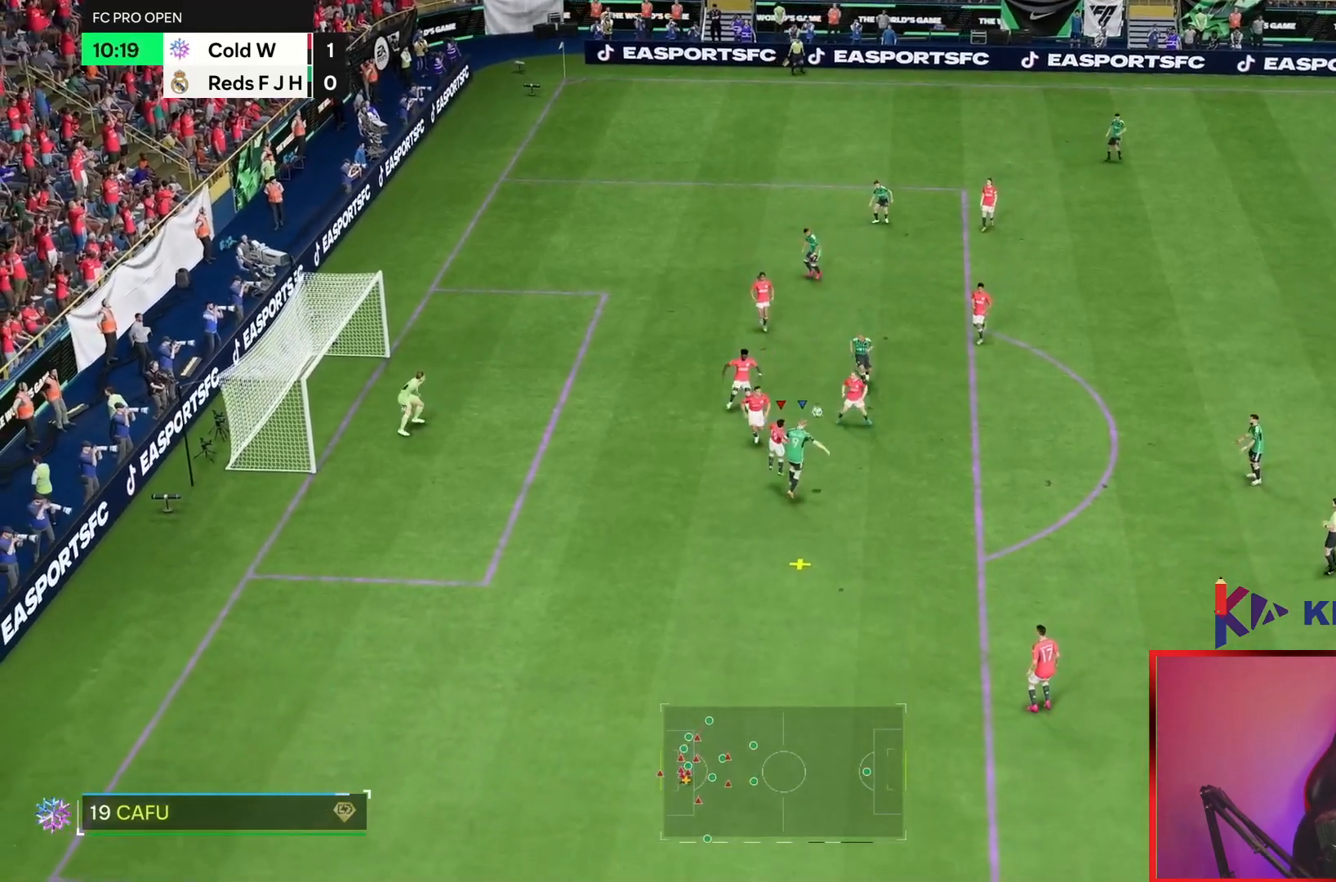
{"dt_ms": 500, "buttons": [], "left_stick": "center", "right_stick": "center", "events": []}
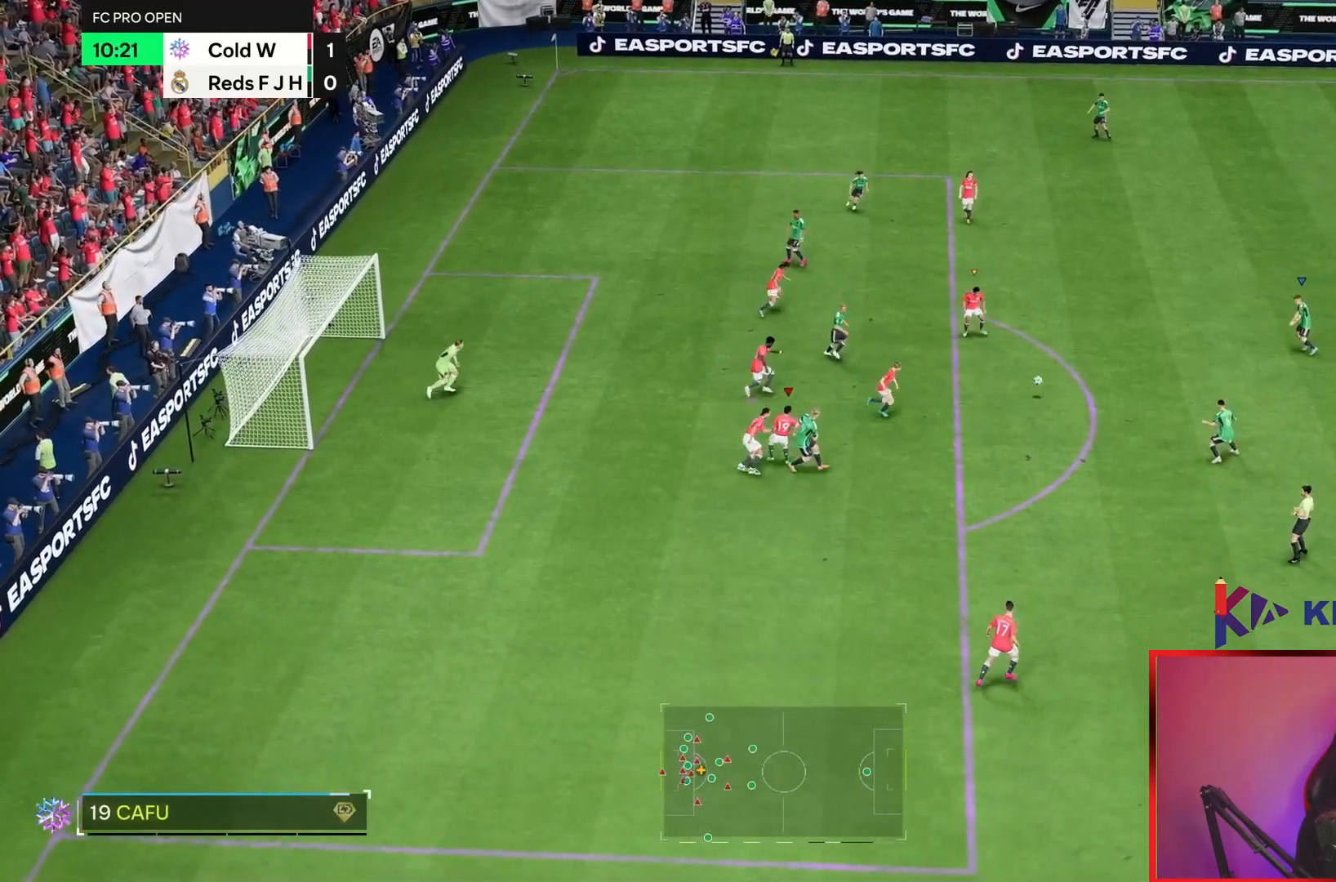
{"dt_ms": 500, "buttons": [], "left_stick": "up", "right_stick": "center", "events": [[117, "left_stick", "up"], [267, "left_stick", "down"], [367, "left_stick", "up"]]}
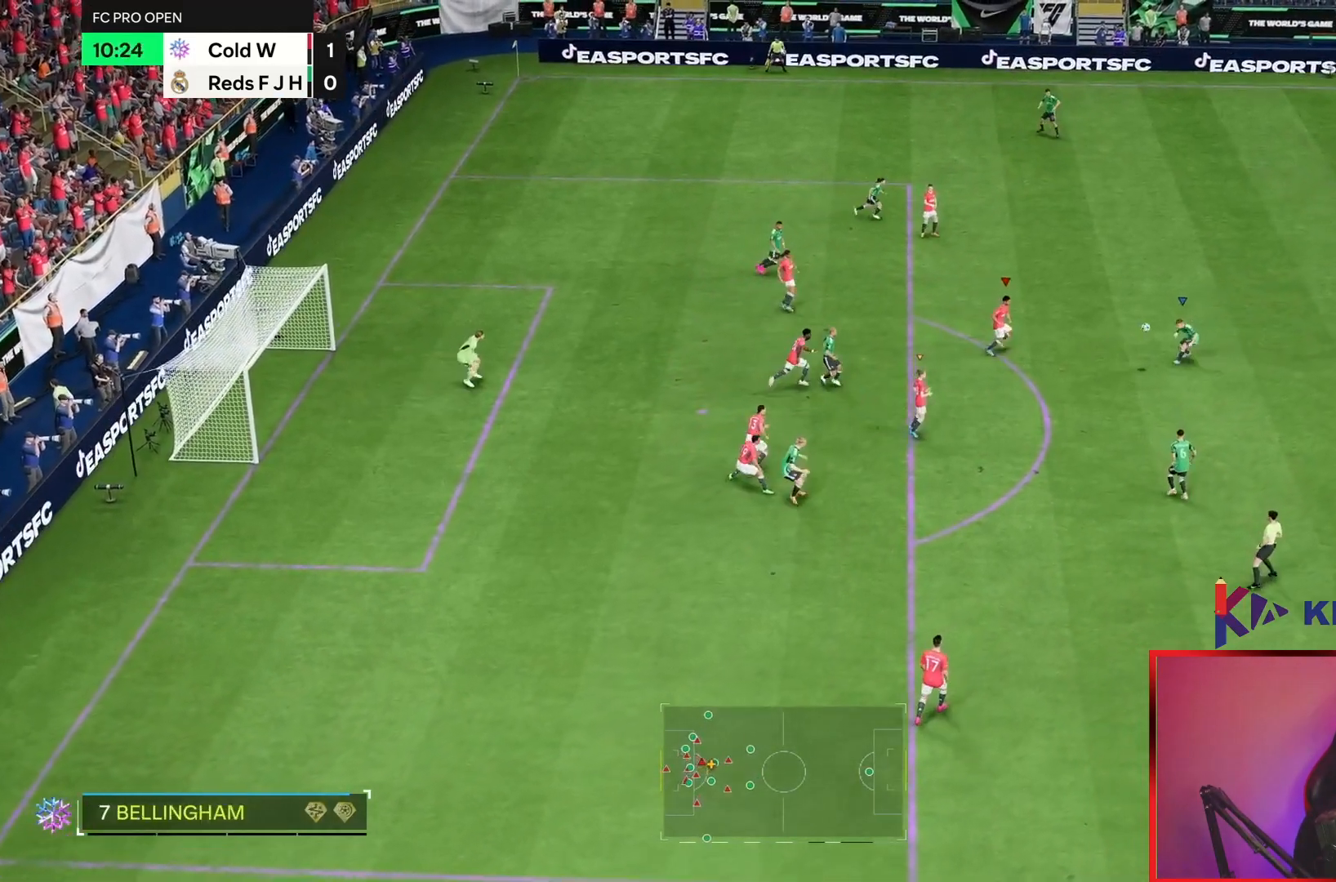
{"dt_ms": 500, "buttons": [], "left_stick": "down", "right_stick": "center", "events": [[50, "left_stick", "down"], [50, "right_stick", "down"], [200, "right_stick", "center"]]}
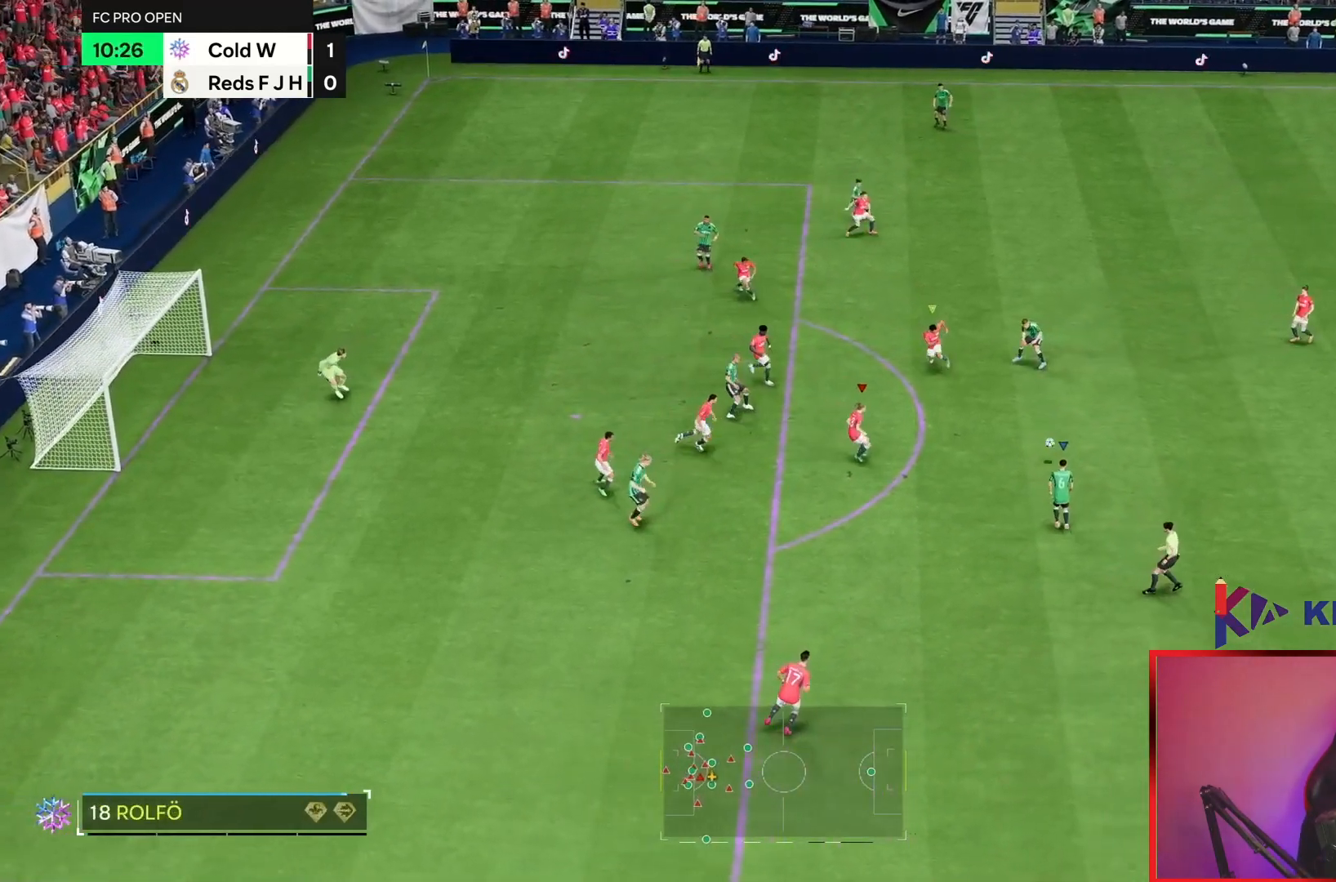
{"dt_ms": 500, "buttons": [], "left_stick": "down-left", "right_stick": "center", "events": [[350, "left_stick", "down-left"]]}
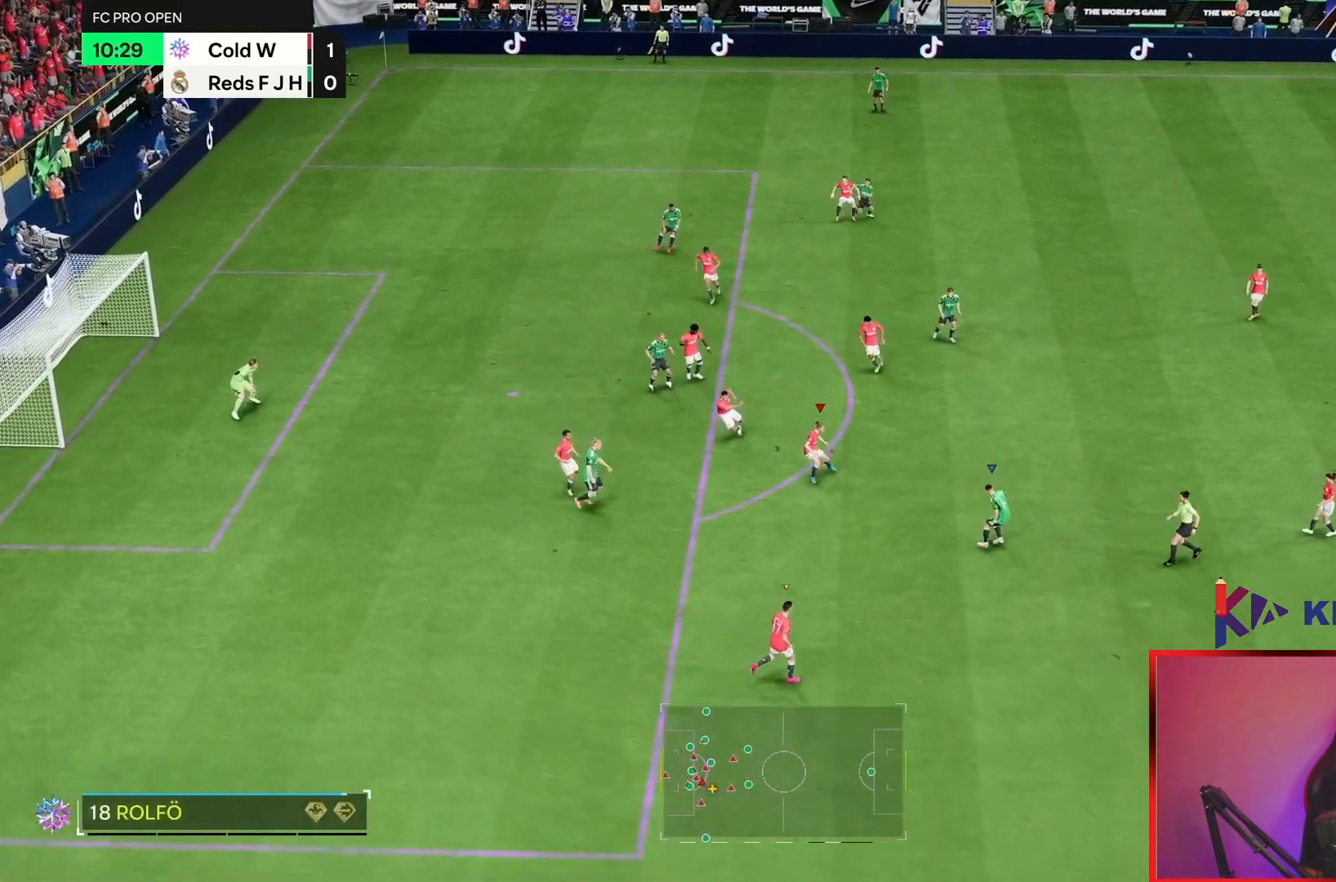
{"dt_ms": 500, "buttons": [], "left_stick": "down", "right_stick": "center", "events": [[133, "right_stick", "down-left"], [233, "left_stick", "down"], [300, "right_stick", "center"]]}
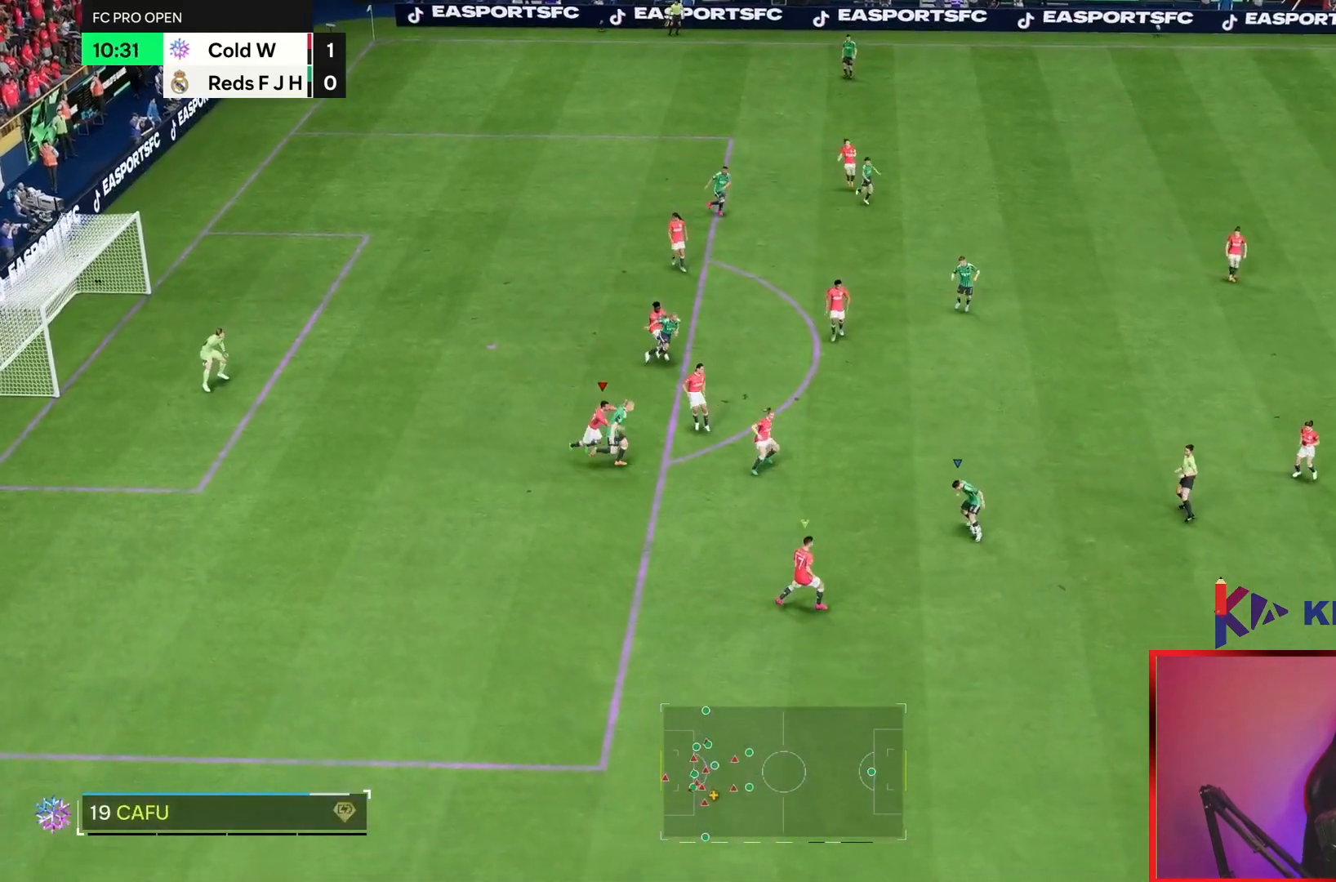
{"dt_ms": 500, "buttons": [], "left_stick": "center", "right_stick": "up-left", "events": [[300, "left_stick", "up"], [467, "left_stick", "center"], [500, "right_stick", "up-left"]]}
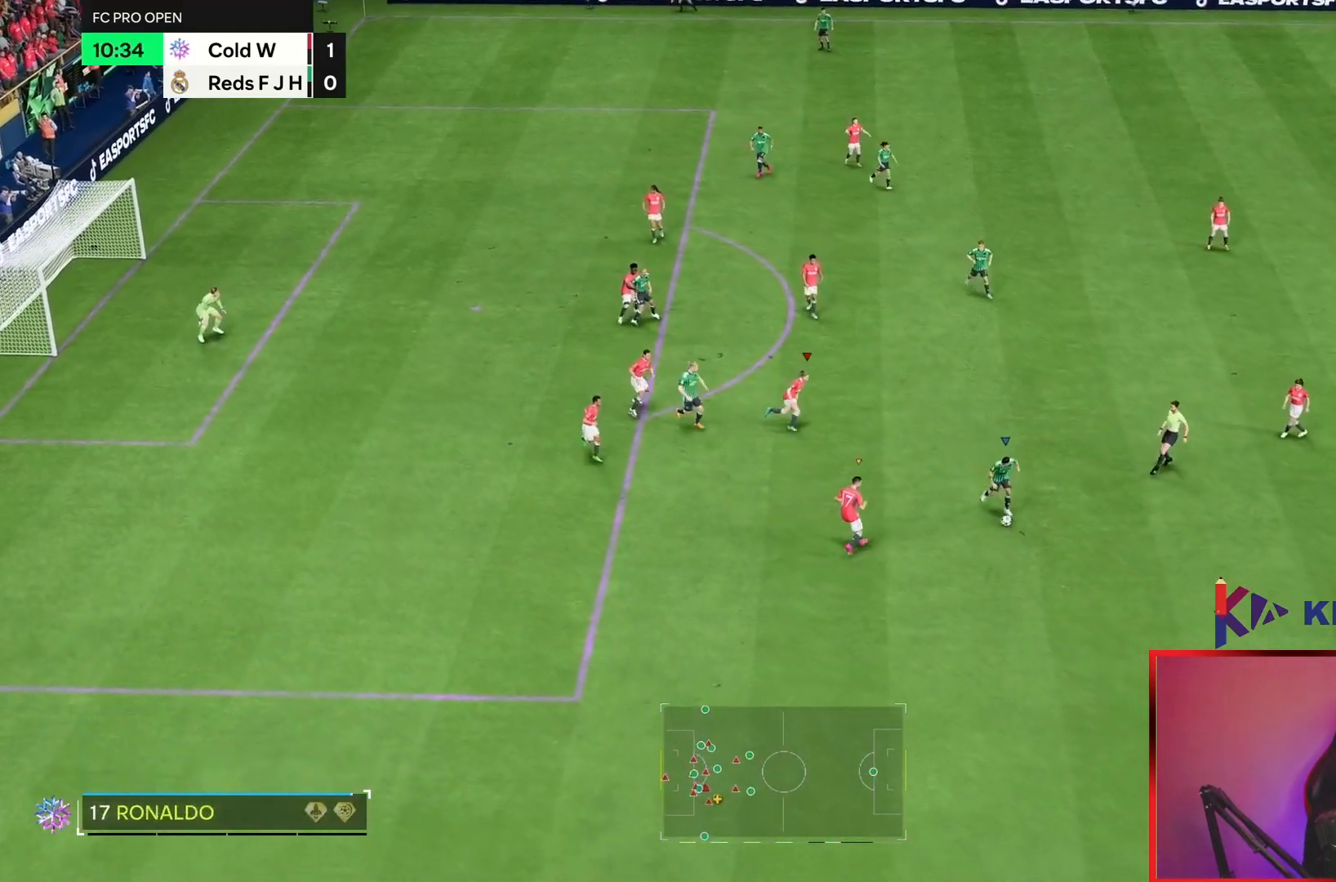
{"dt_ms": 500, "buttons": [], "left_stick": "up", "right_stick": "center", "events": [[117, "right_stick", "center"], [167, "left_stick", "up"]]}
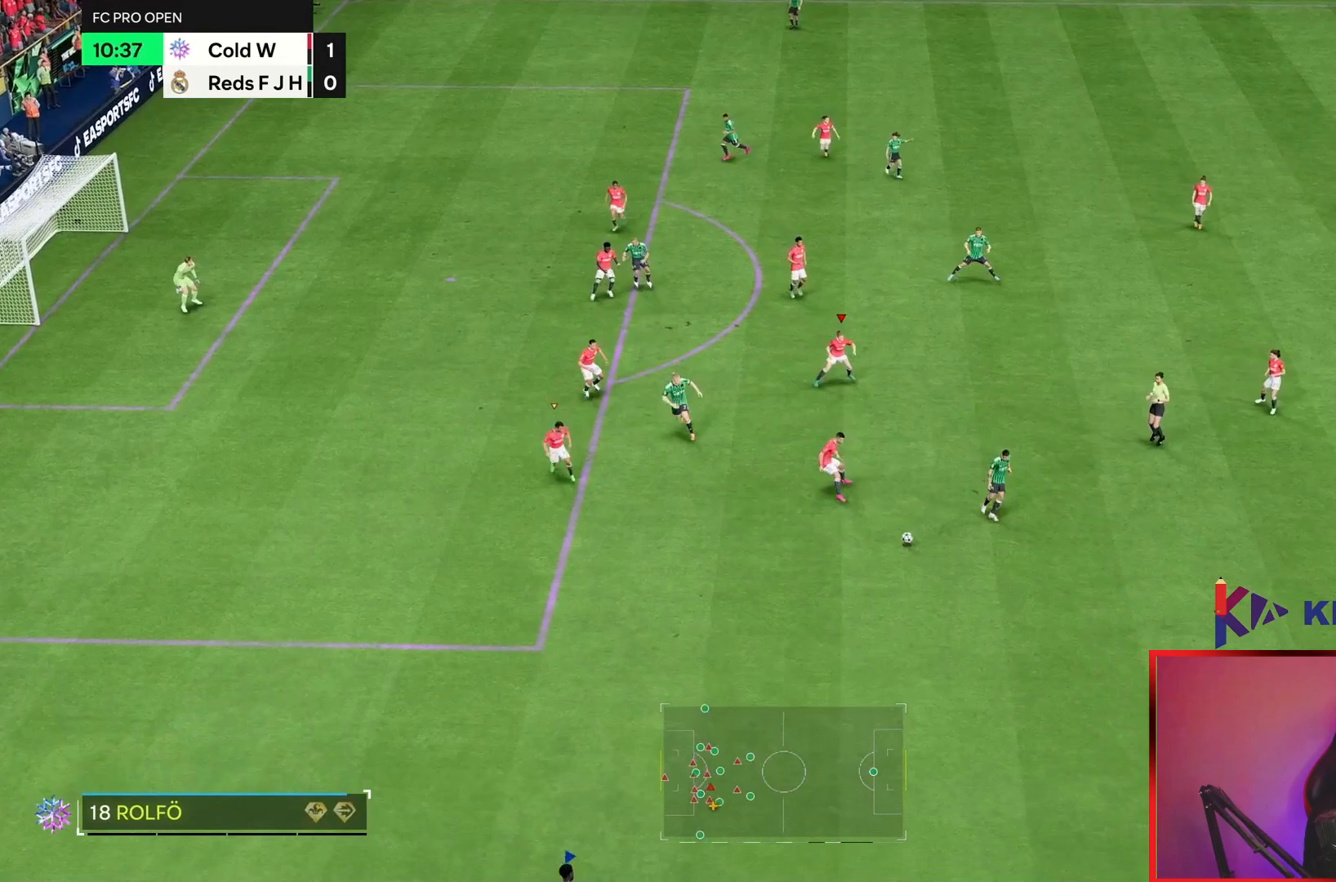
{"dt_ms": 500, "buttons": [], "left_stick": "down-left", "right_stick": "center", "events": [[67, "left_stick", "down"], [267, "left_stick", "down-left"]]}
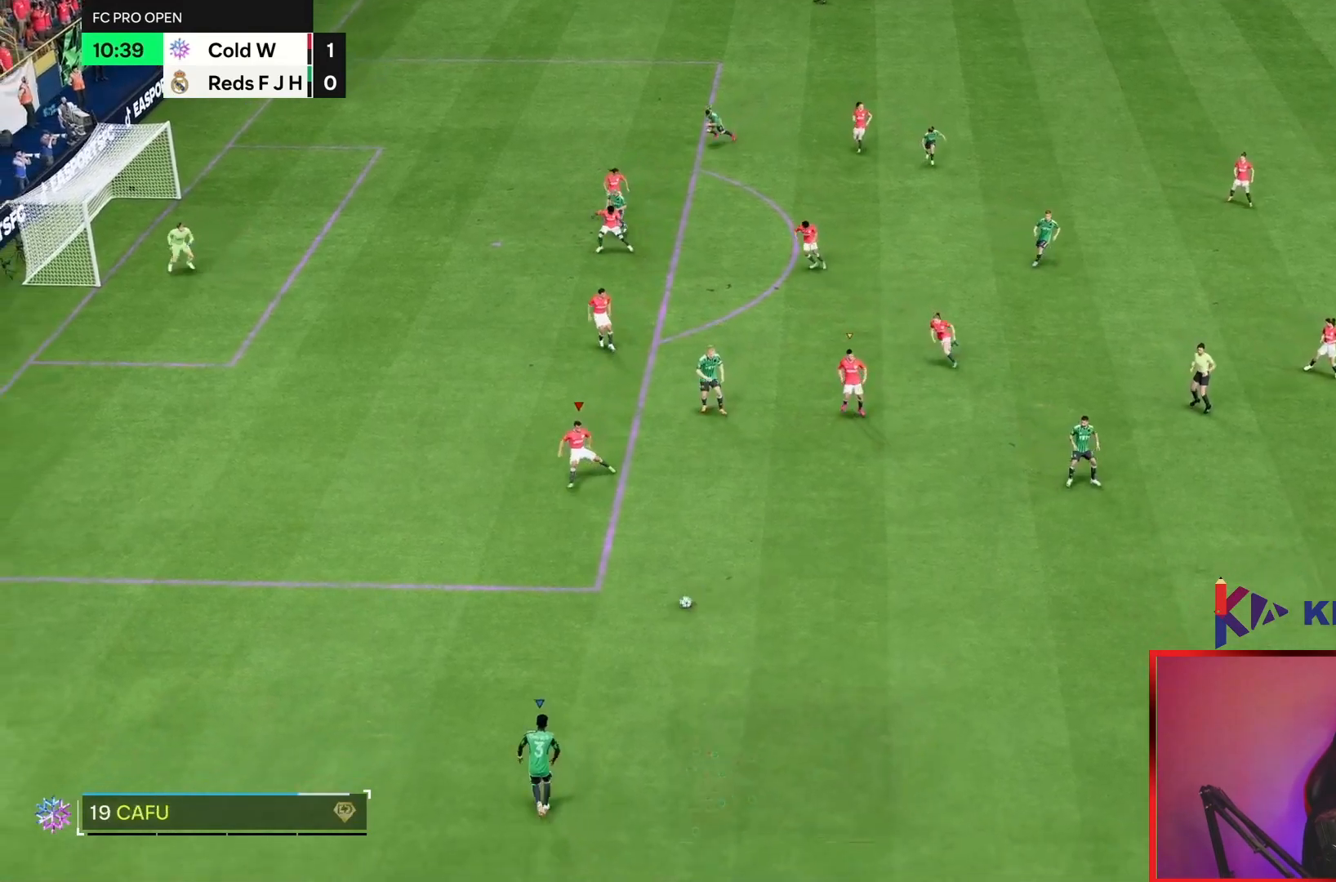
{"dt_ms": 500, "buttons": [], "left_stick": "down-left", "right_stick": "center", "events": []}
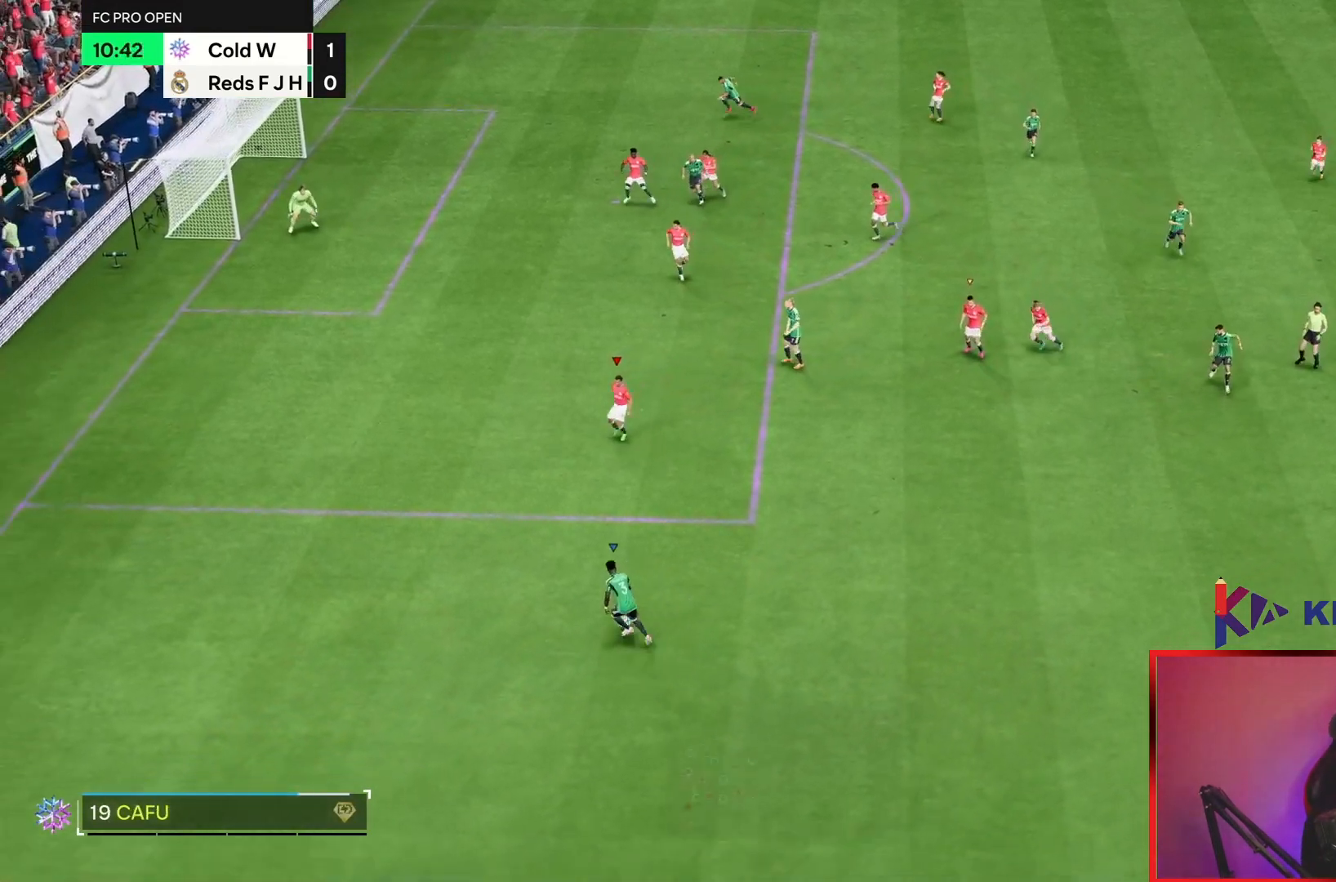
{"dt_ms": 500, "buttons": [], "left_stick": "up", "right_stick": "center", "events": [[50, "left_stick", "up"]]}
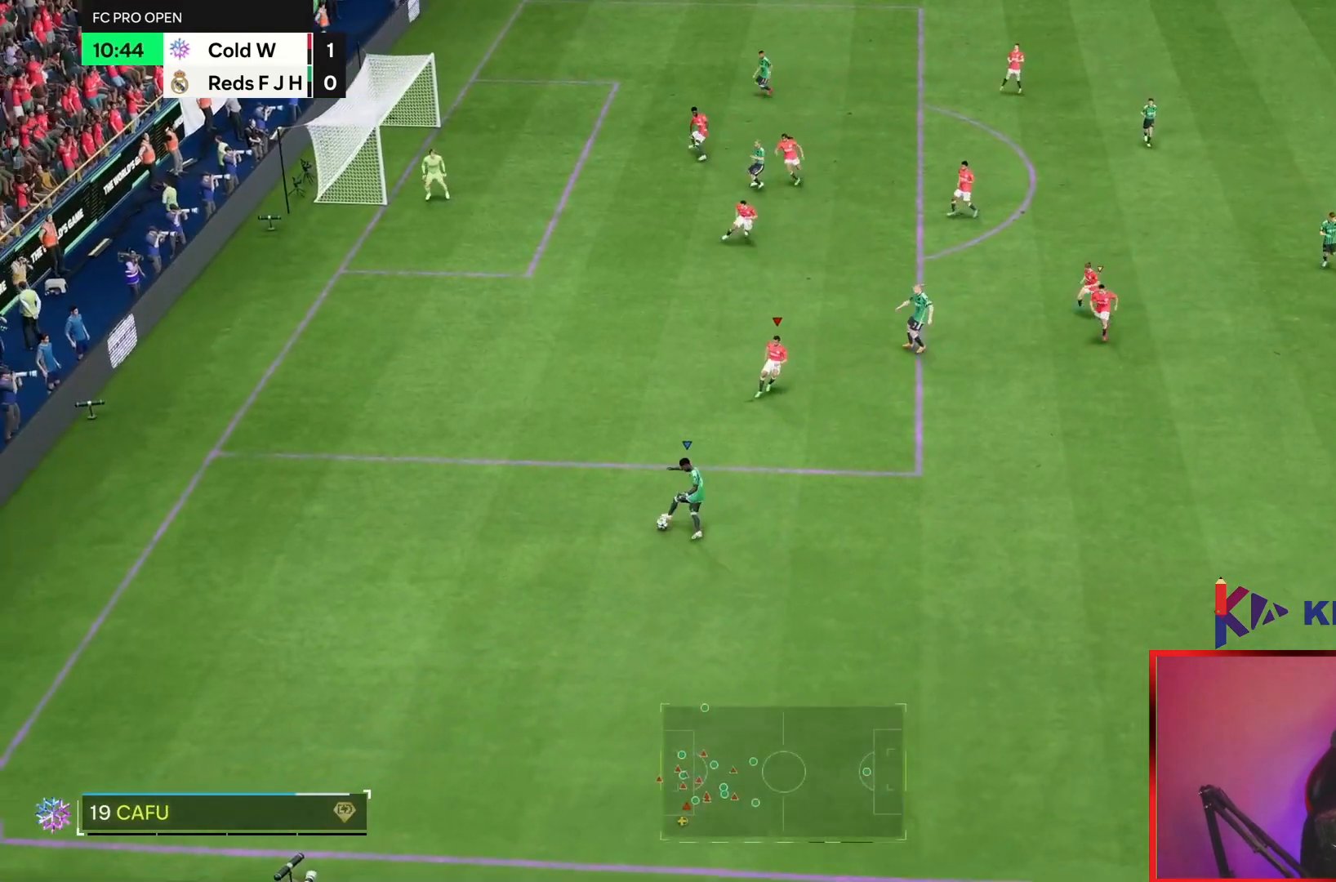
{"dt_ms": 500, "buttons": [], "left_stick": "up", "right_stick": "center", "events": [[17, "left_stick", "up-left"], [250, "TRIANGLE", "down"], [250, "left_stick", "left"], [350, "TRIANGLE", "up"], [483, "left_stick", "up"]]}
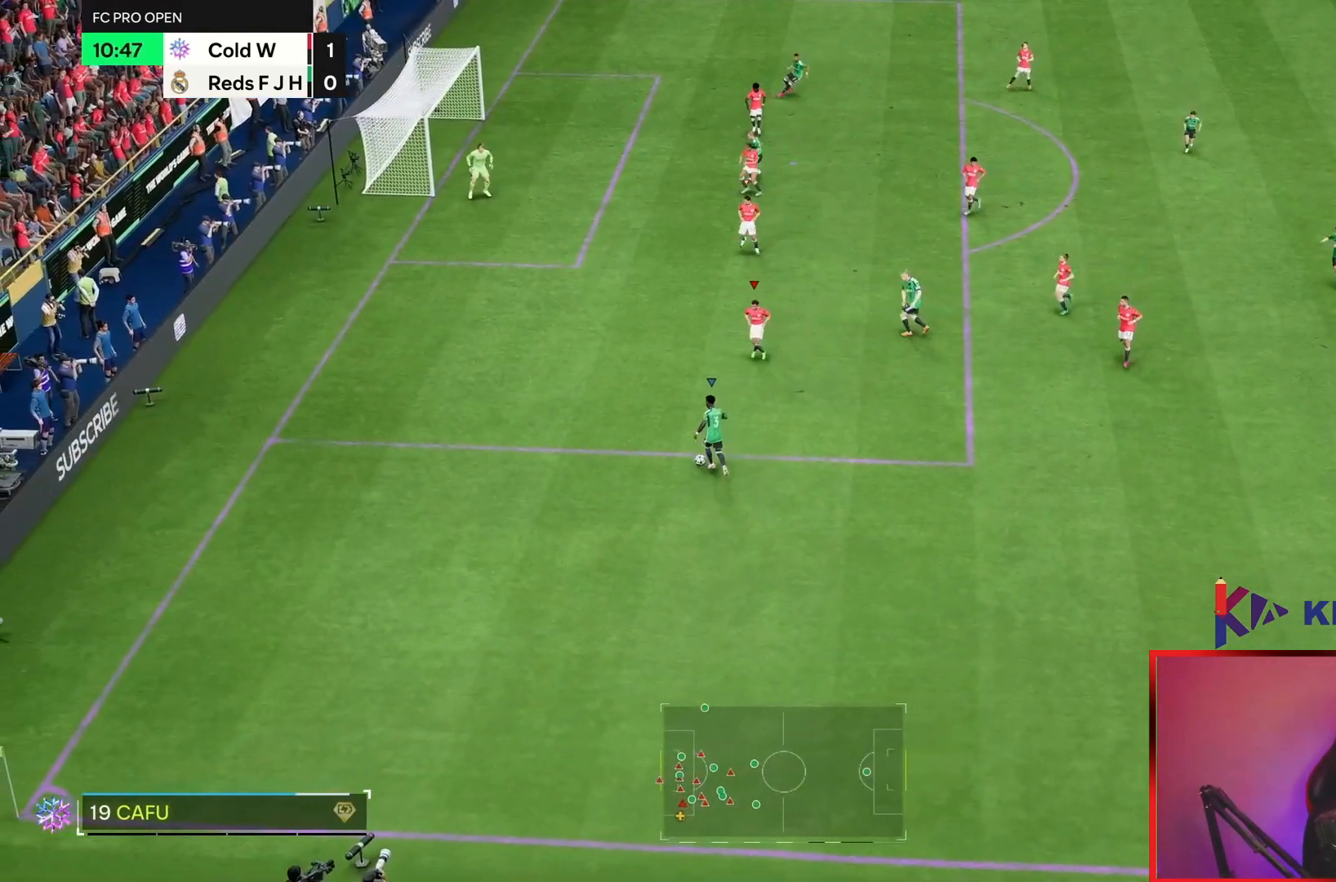
{"dt_ms": 500, "buttons": [], "left_stick": "left", "right_stick": "center", "events": [[483, "left_stick", "left"]]}
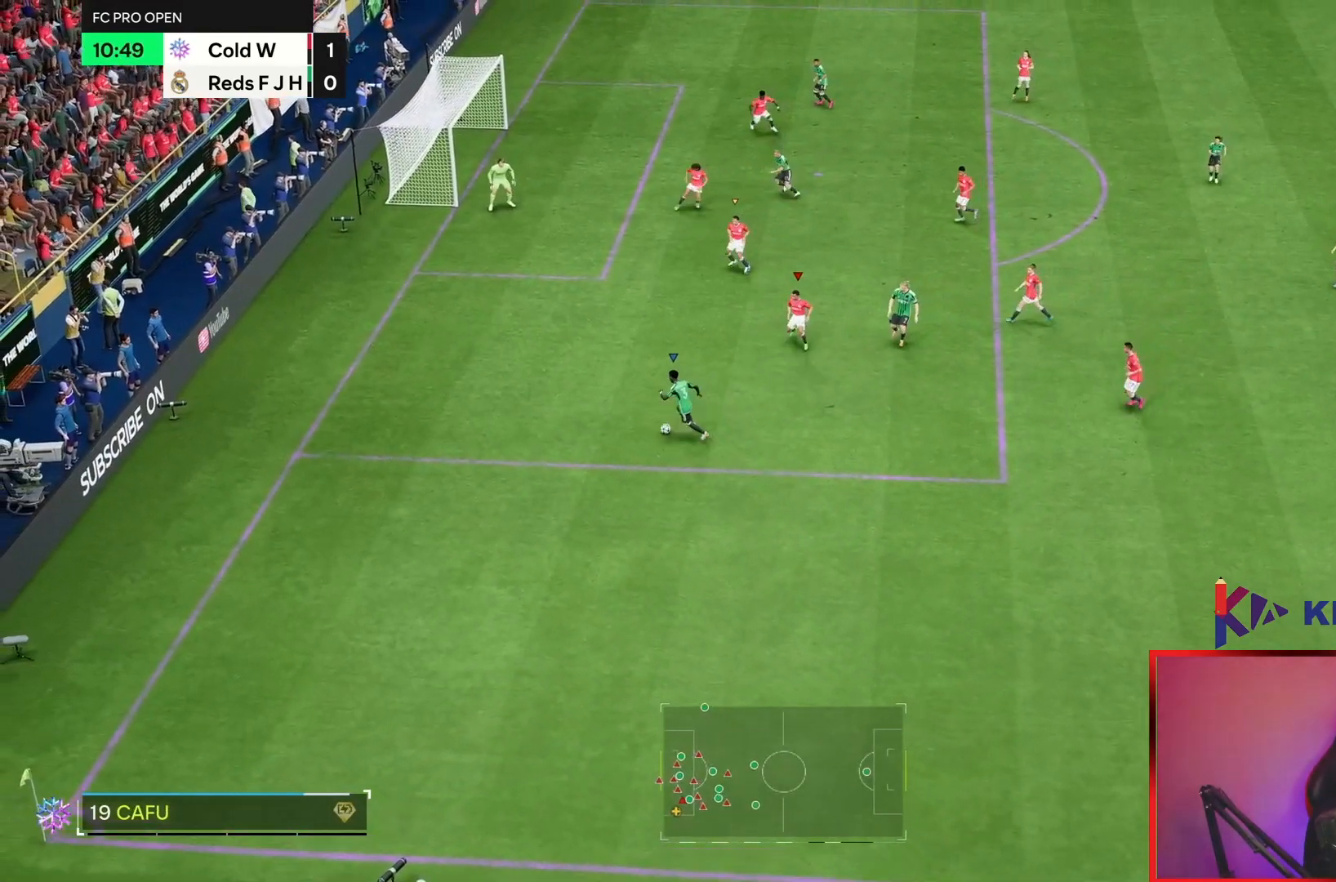
{"dt_ms": 500, "buttons": [], "left_stick": "down-left", "right_stick": "center", "events": [[200, "right_stick", "down-left"], [300, "left_stick", "down-left"], [333, "right_stick", "center"]]}
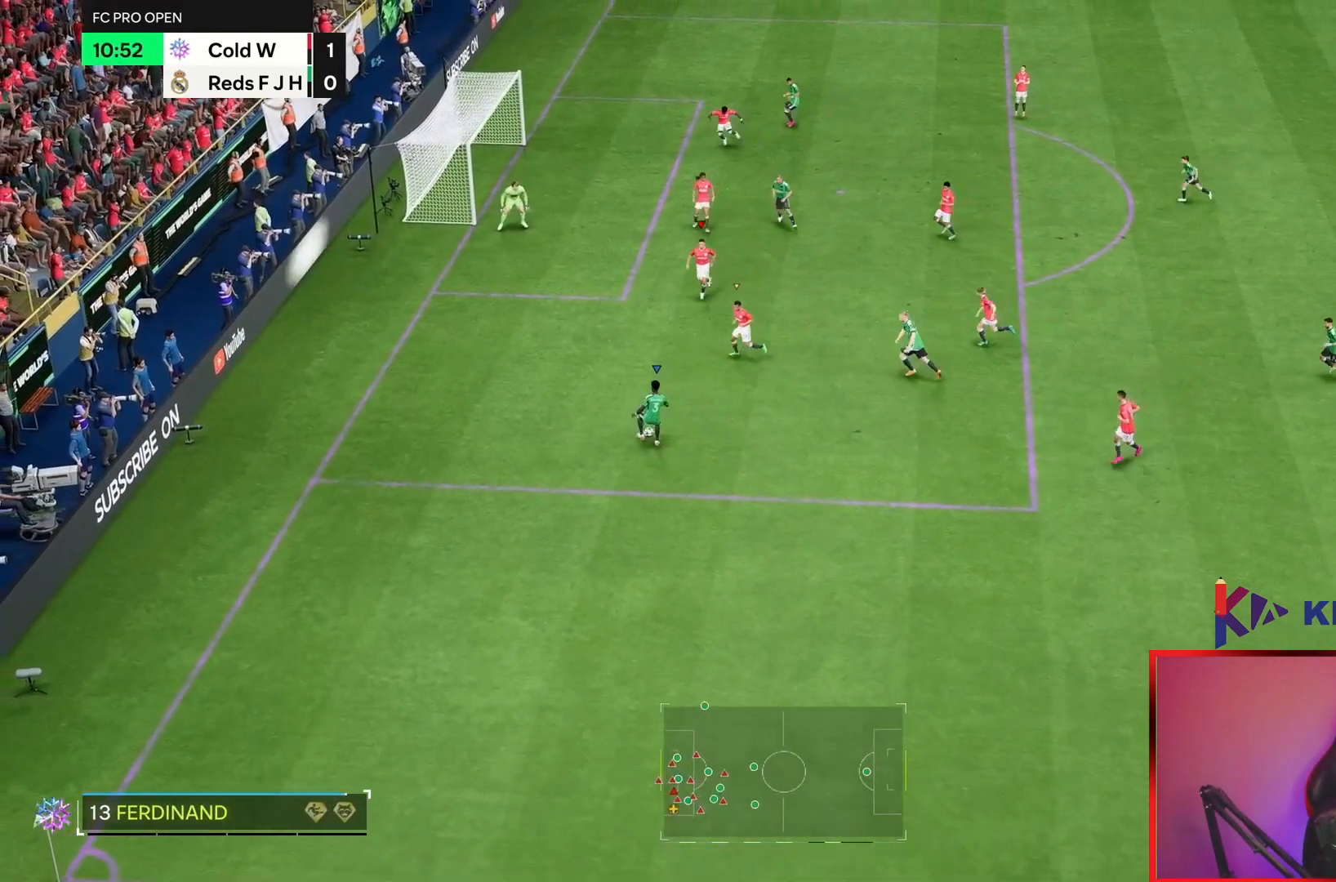
{"dt_ms": 500, "buttons": [], "left_stick": "center", "right_stick": "center", "events": [[267, "left_stick", "down"], [400, "left_stick", "center"]]}
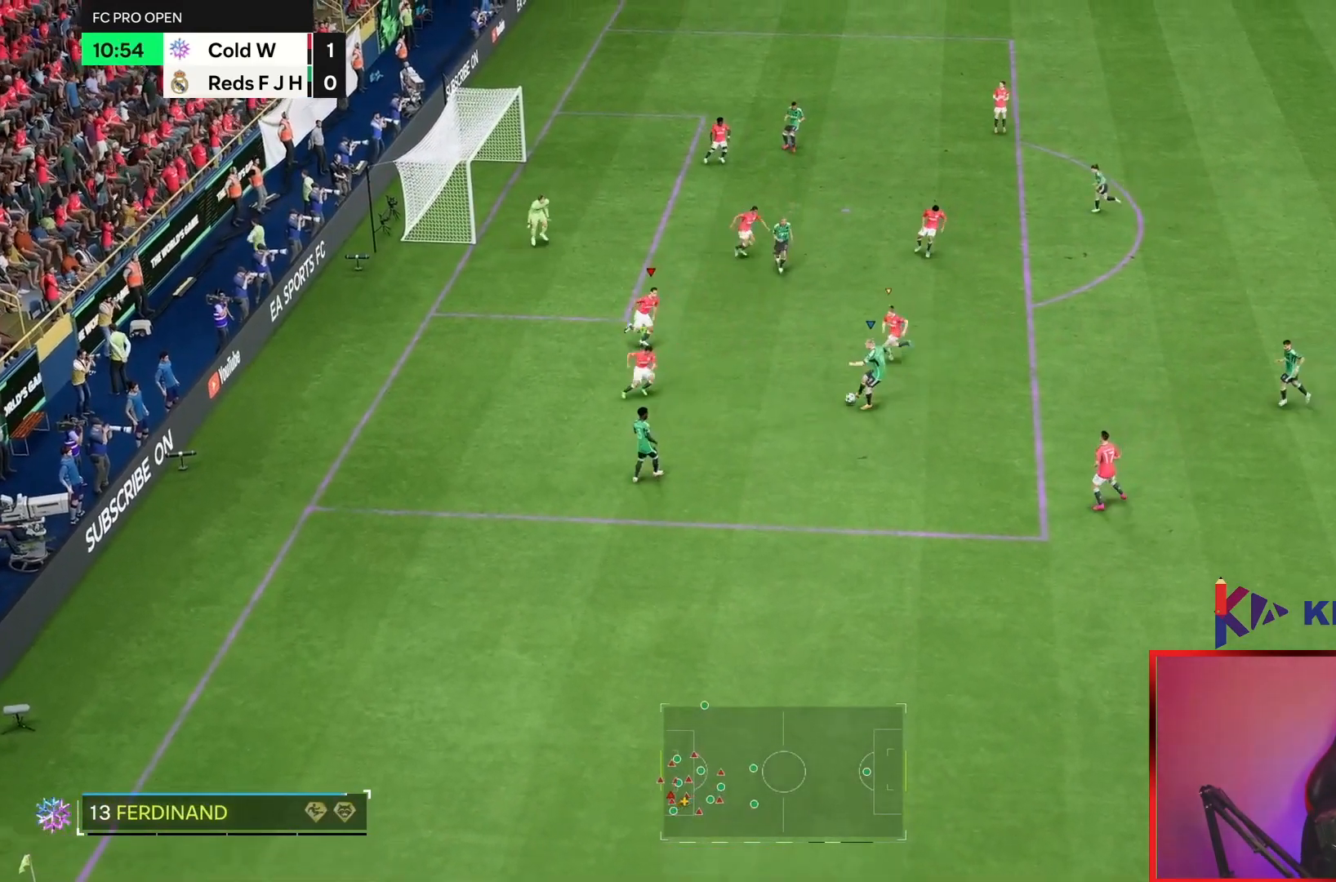
{"dt_ms": 500, "buttons": [], "left_stick": "down", "right_stick": "center", "events": [[33, "left_stick", "up"], [200, "left_stick", "center"], [200, "right_stick", "up-right"], [333, "left_stick", "down"], [333, "right_stick", "center"]]}
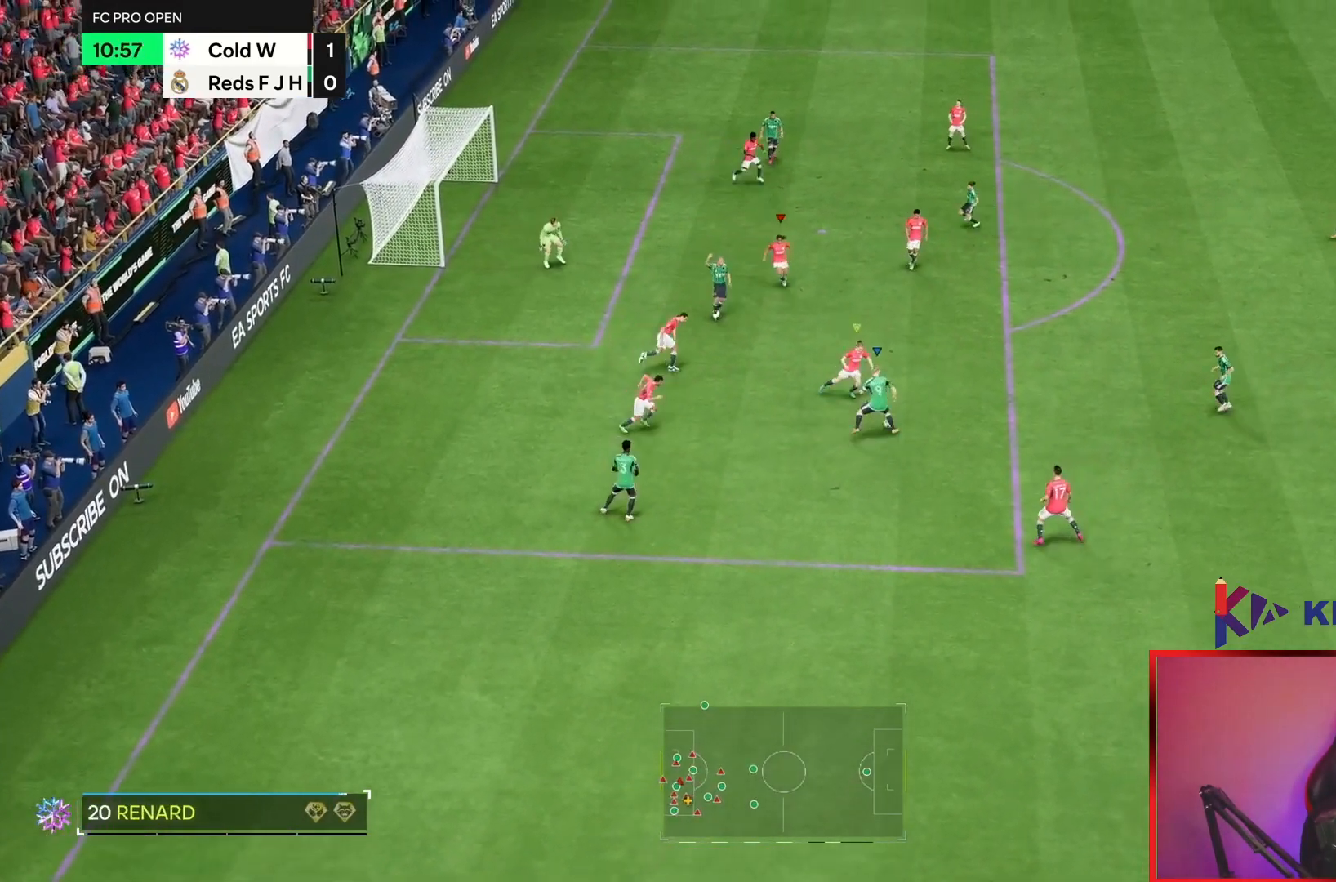
{"dt_ms": 500, "buttons": [], "left_stick": "center", "right_stick": "center", "events": [[17, "left_stick", "down-left"], [133, "left_stick", "down"], [300, "left_stick", "center"], [350, "left_stick", "up"], [417, "left_stick", "center"]]}
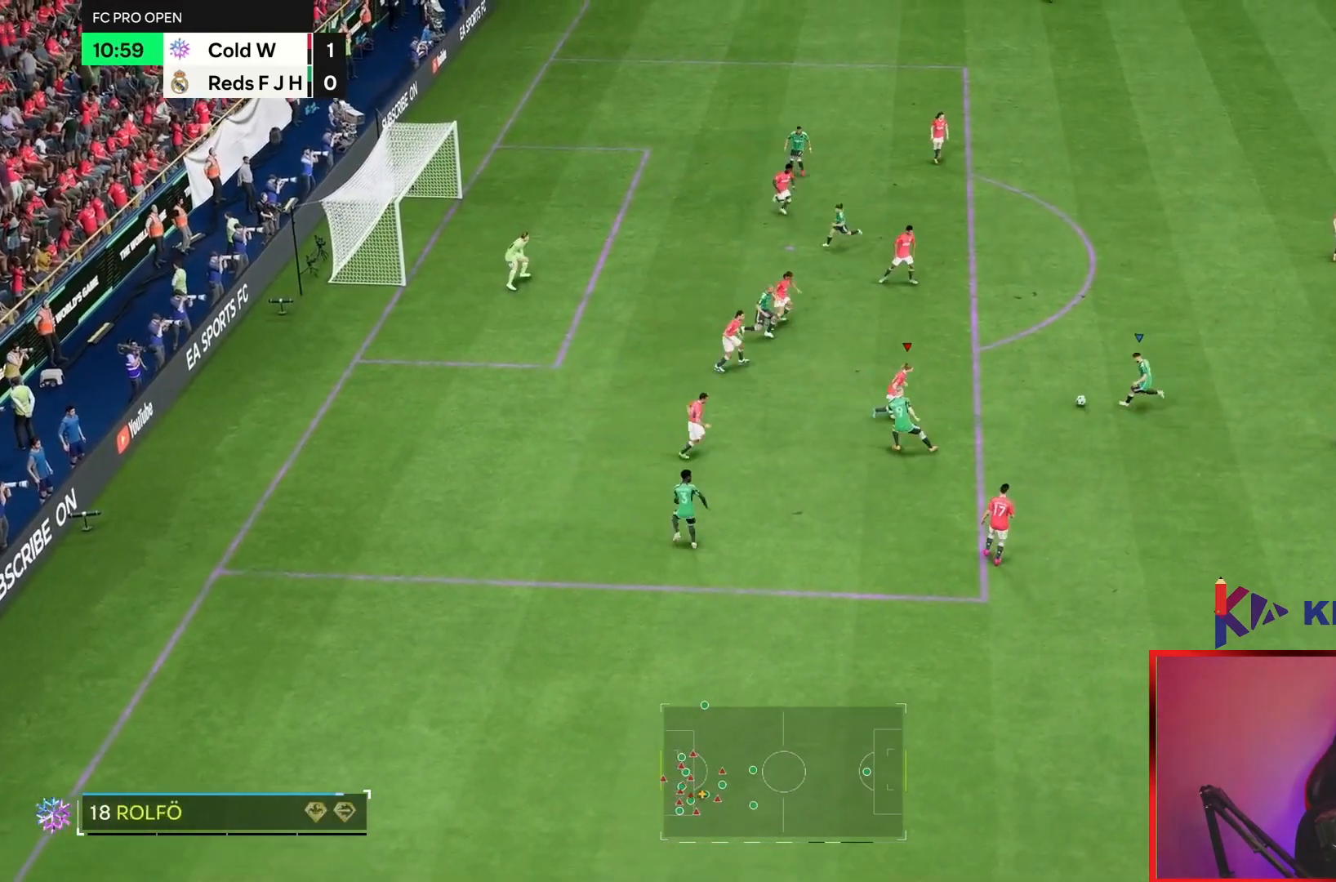
{"dt_ms": 500, "buttons": [], "left_stick": "center", "right_stick": "center", "events": [[17, "left_stick", "down"], [183, "left_stick", "up"], [267, "right_stick", "up-right"], [400, "right_stick", "center"], [483, "left_stick", "center"]]}
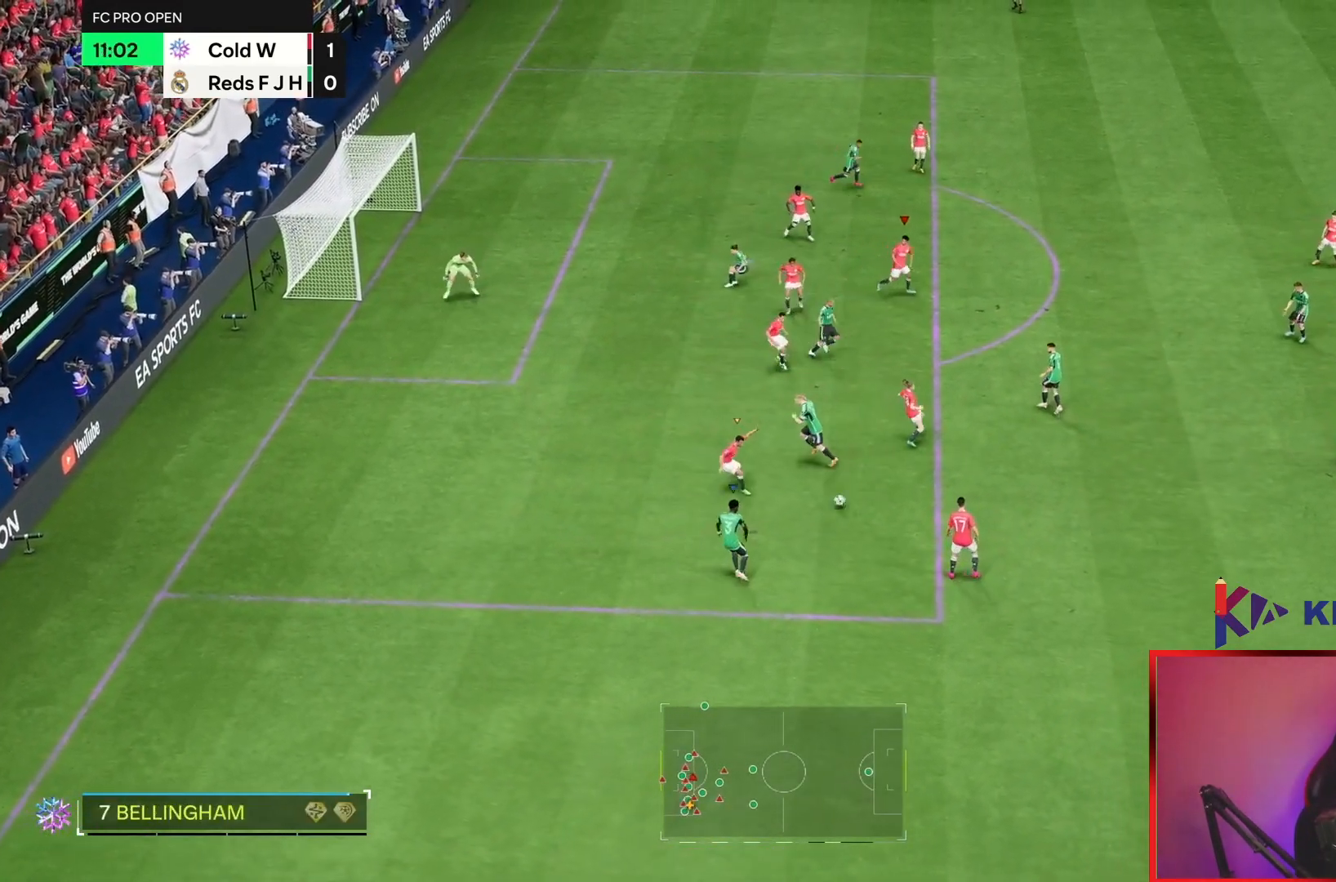
{"dt_ms": 500, "buttons": [], "left_stick": "down-left", "right_stick": "center", "events": [[17, "left_stick", "down"], [100, "left_stick", "down-left"]]}
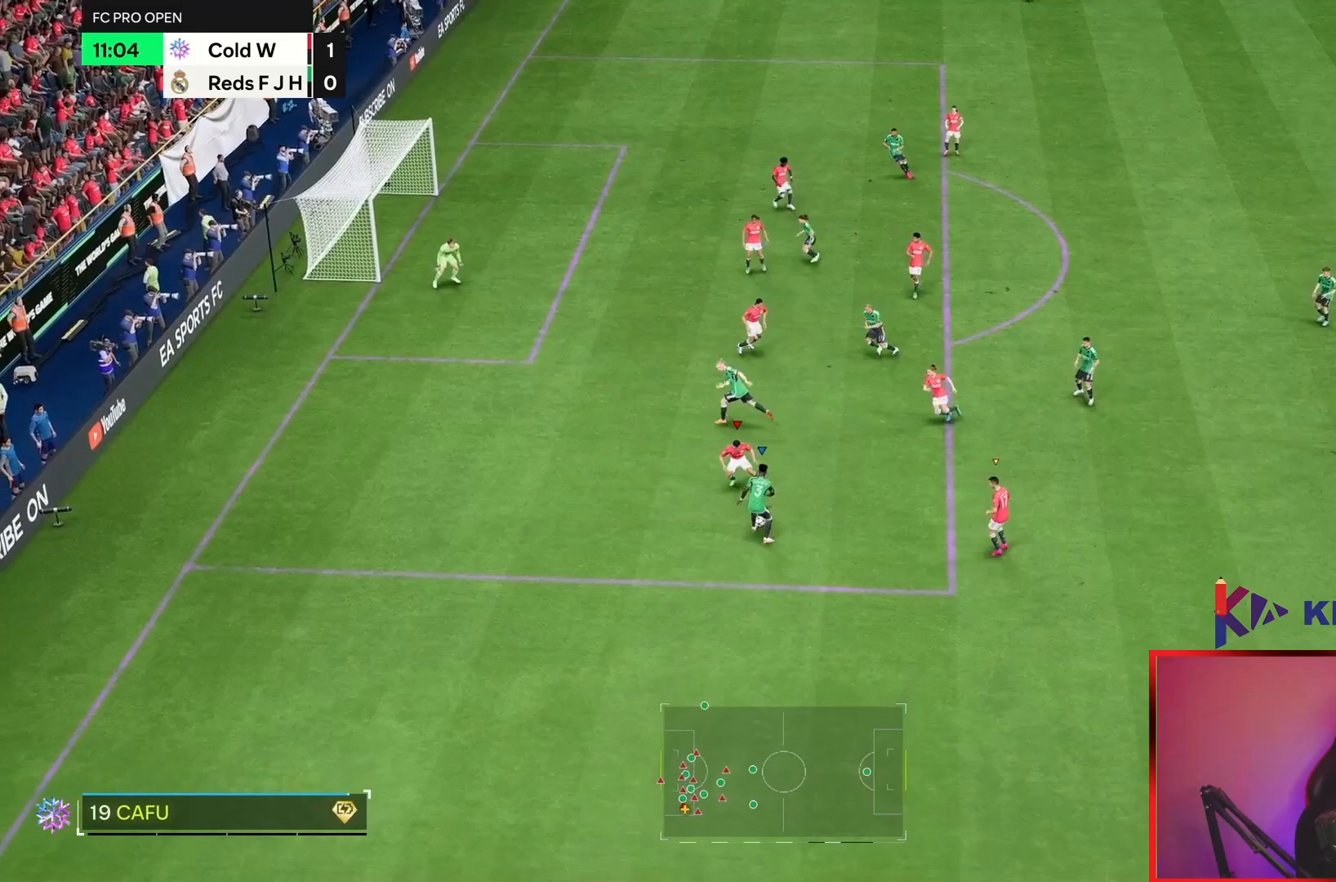
{"dt_ms": 500, "buttons": [], "left_stick": "down", "right_stick": "center", "events": [[250, "left_stick", "center"], [383, "left_stick", "down"]]}
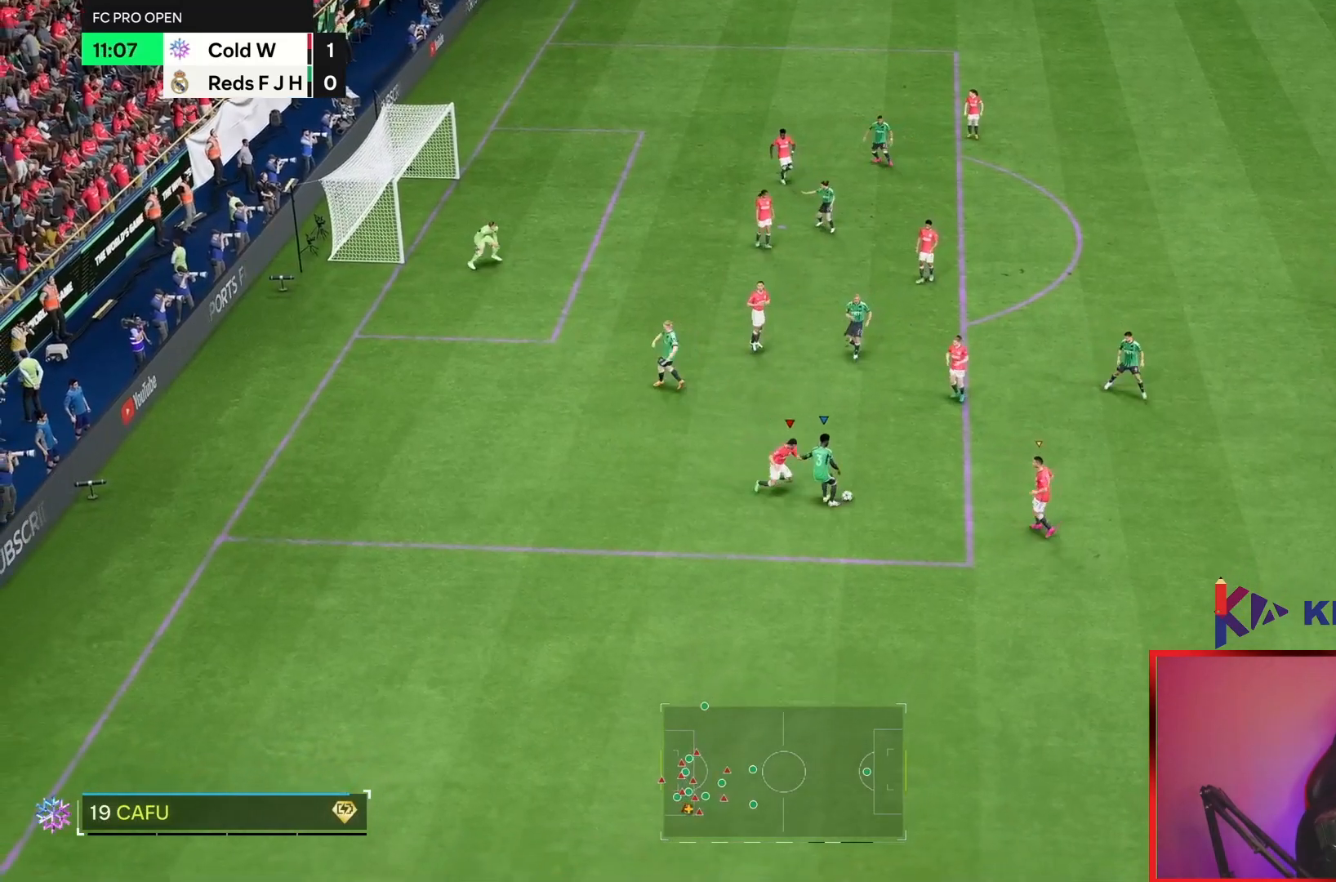
{"dt_ms": 500, "buttons": [], "left_stick": "down", "right_stick": "center", "events": [[133, "left_stick", "center"], [200, "left_stick", "down"], [233, "right_stick", "up"], [267, "left_stick", "center"], [350, "right_stick", "center"], [417, "left_stick", "down"]]}